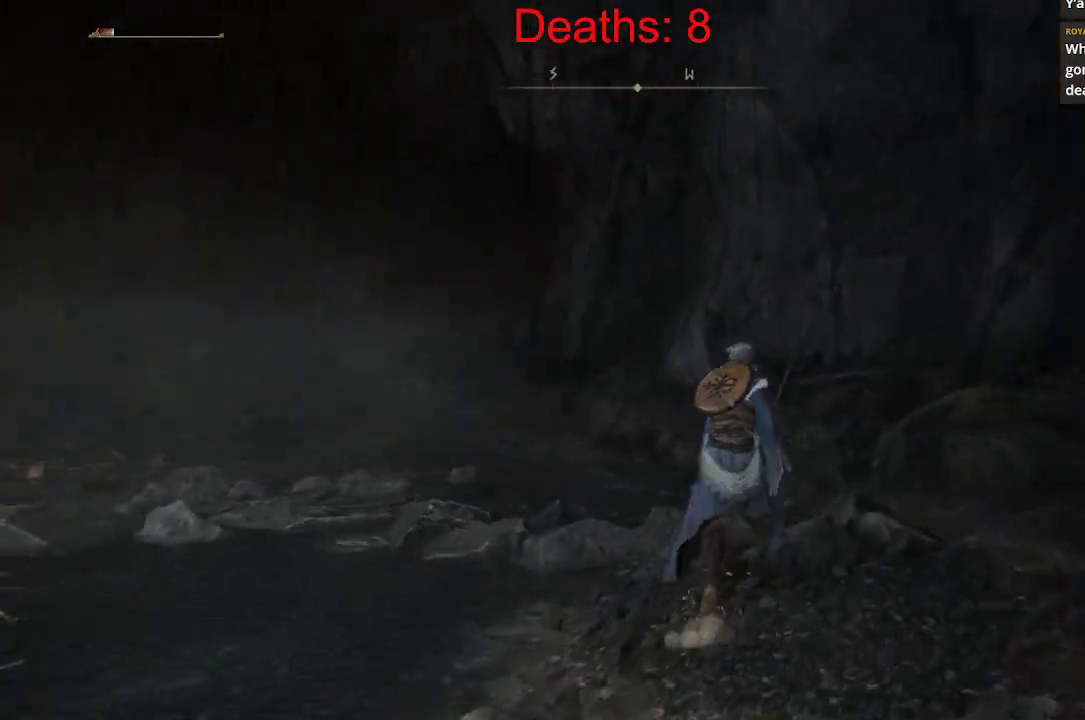
Gameplay with a controller (Xbox layout); each line is a JSON object with the inputs held at the frame after it. "events" lists button and stick changes between this image and that frame as [ms after this image, input, new state], when the widget could be followed in between.
{"buttons": ["B"], "left_stick": "up", "right_stick": "left", "events": [[33, "left_stick", "up"]]}
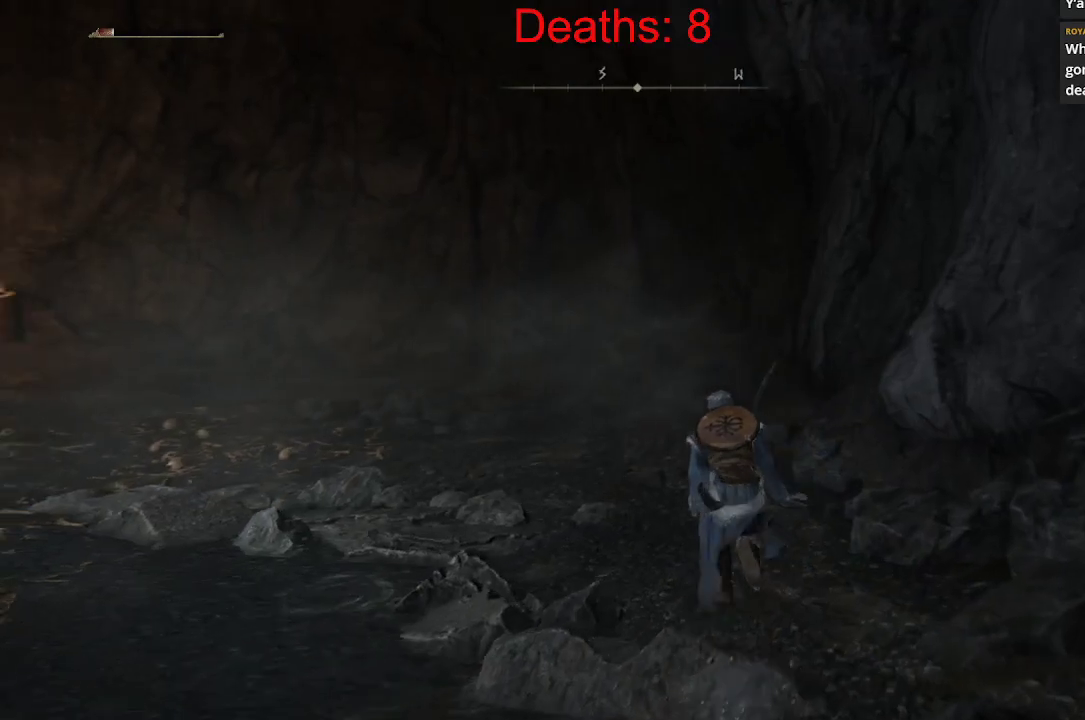
{"buttons": ["B"], "left_stick": "up", "right_stick": "left", "events": []}
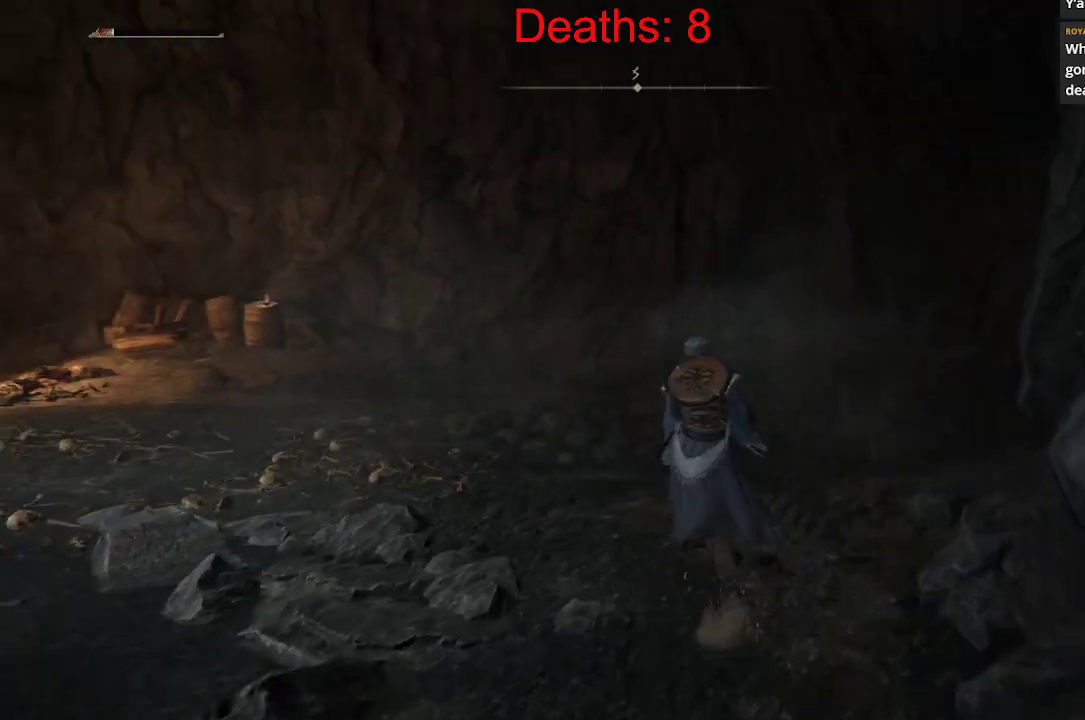
{"buttons": ["B"], "left_stick": "up", "right_stick": "center", "events": [[17, "right_stick", "center"]]}
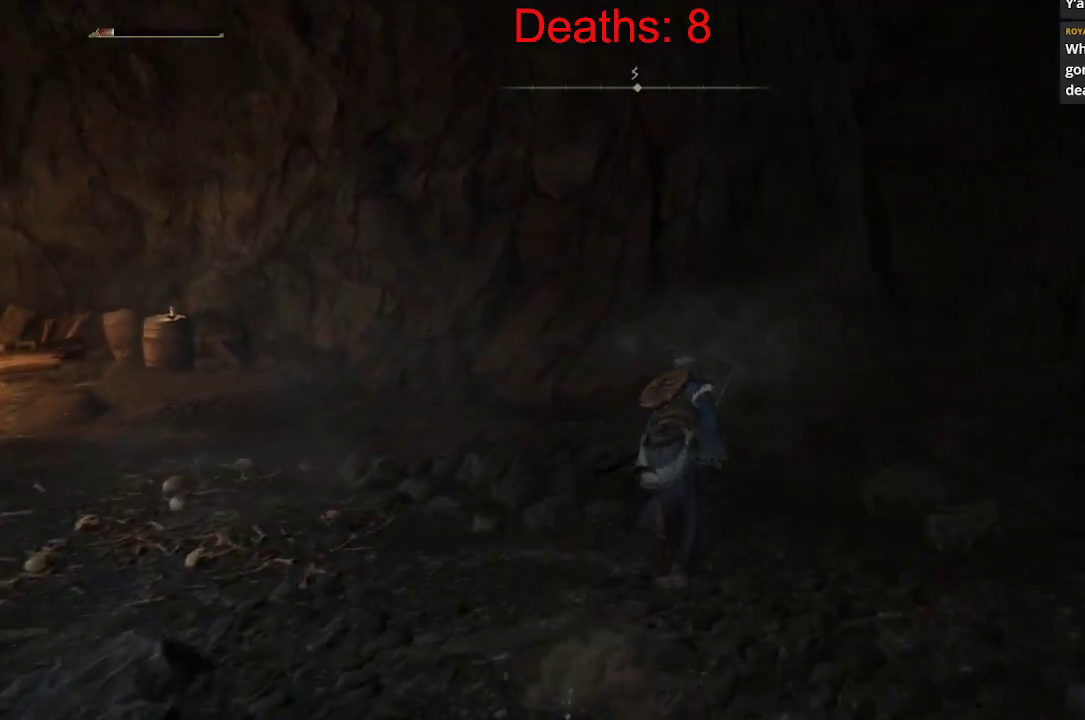
{"buttons": ["B"], "left_stick": "up", "right_stick": "left", "events": [[183, "right_stick", "left"]]}
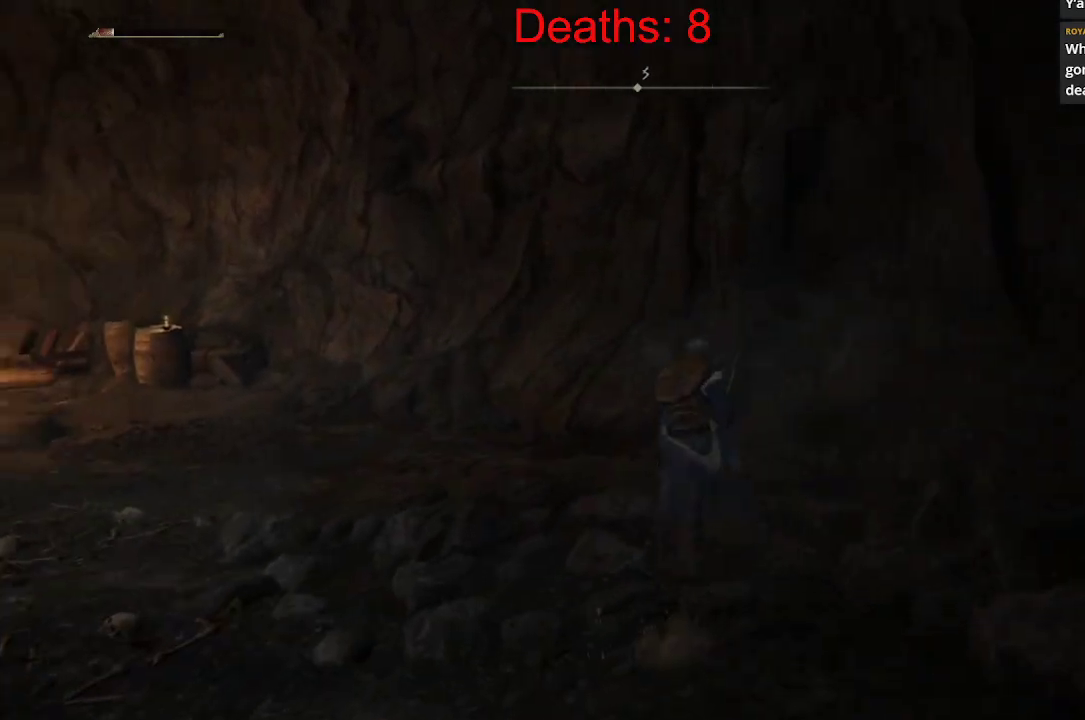
{"buttons": ["B"], "left_stick": "up", "right_stick": "center", "events": [[383, "right_stick", "center"]]}
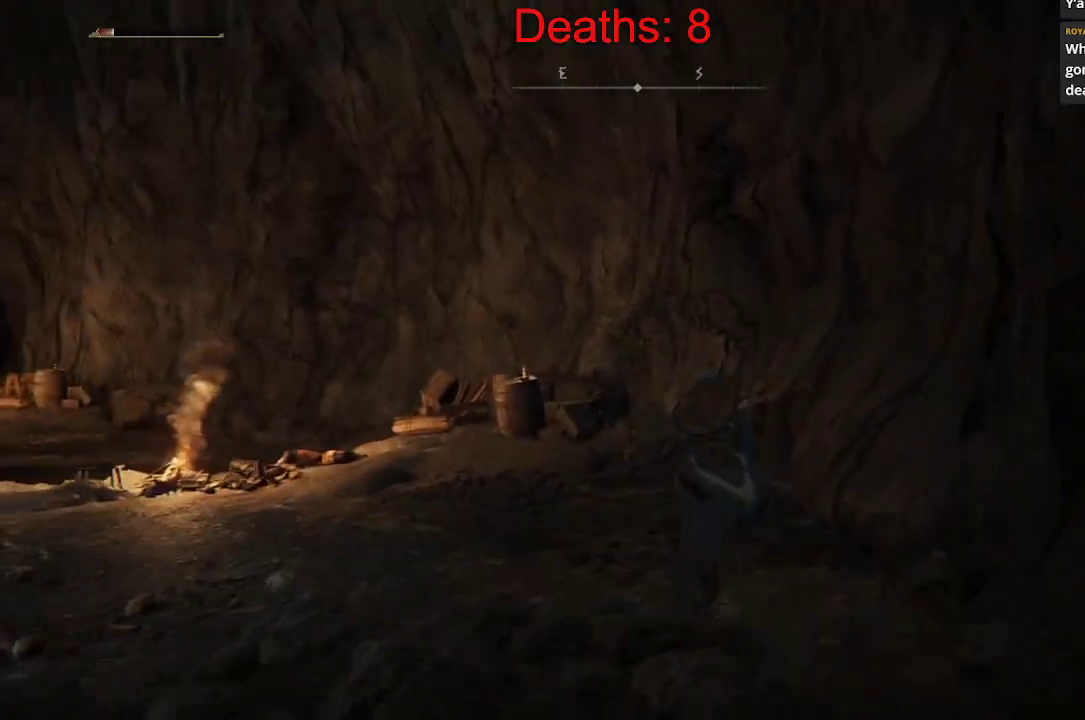
{"buttons": ["B"], "left_stick": "up", "right_stick": "left", "events": [[167, "right_stick", "left"]]}
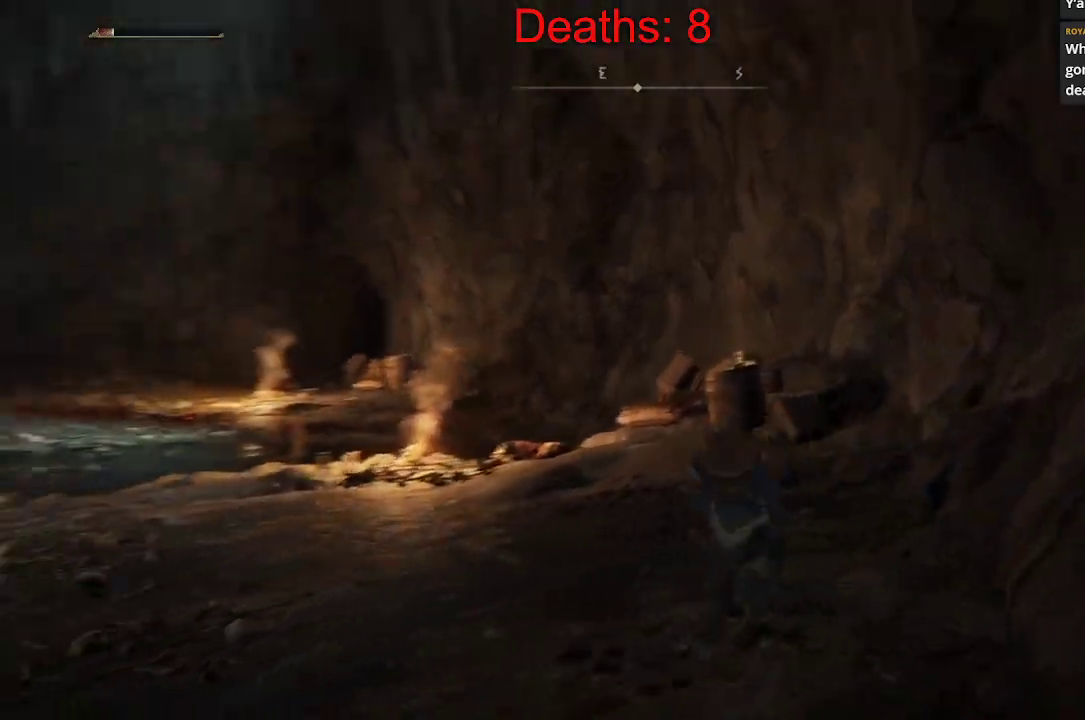
{"buttons": ["B"], "left_stick": "up", "right_stick": "left", "events": []}
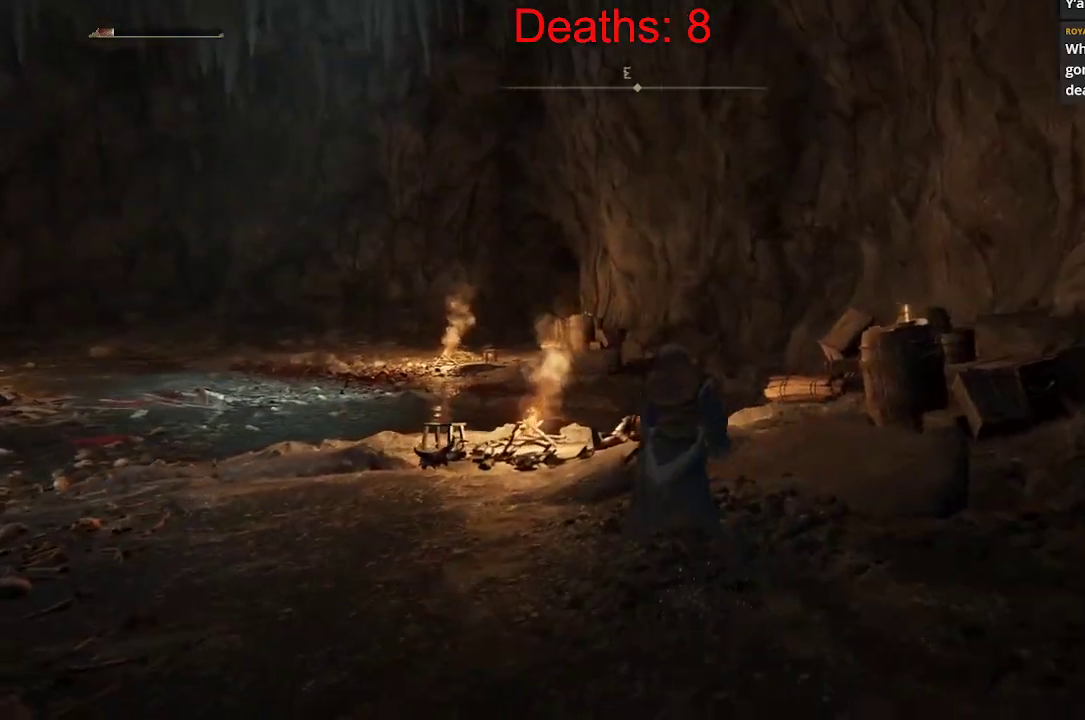
{"buttons": ["B"], "left_stick": "up", "right_stick": "left", "events": []}
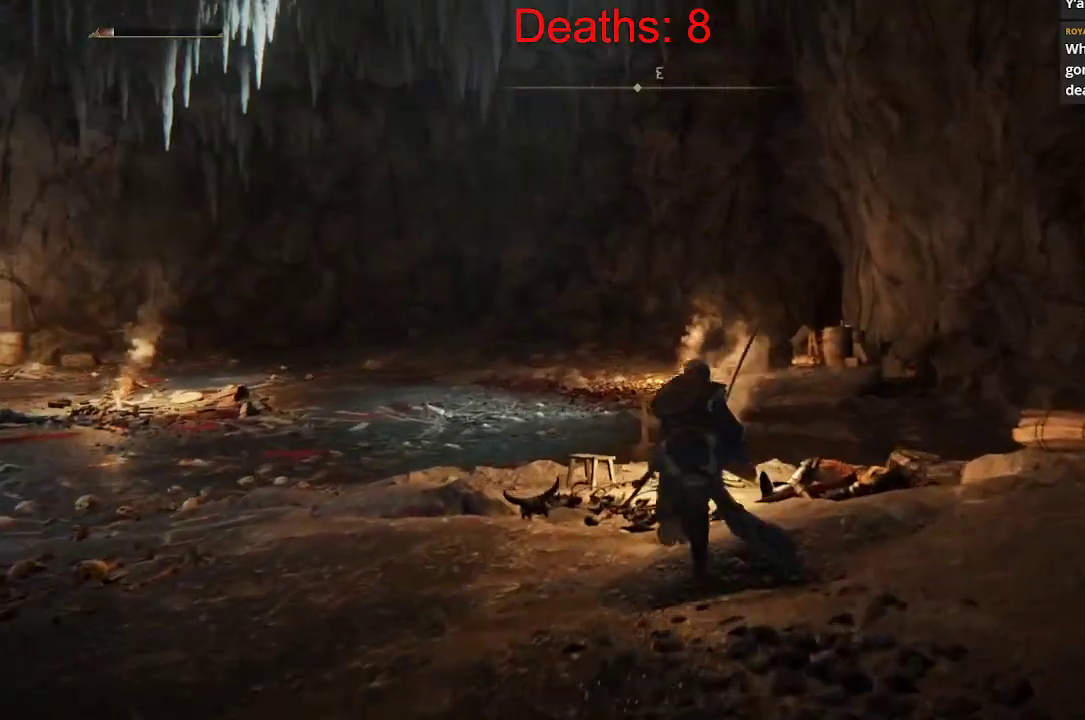
{"buttons": ["B"], "left_stick": "up", "right_stick": "left", "events": [[117, "right_stick", "center"], [433, "right_stick", "left"]]}
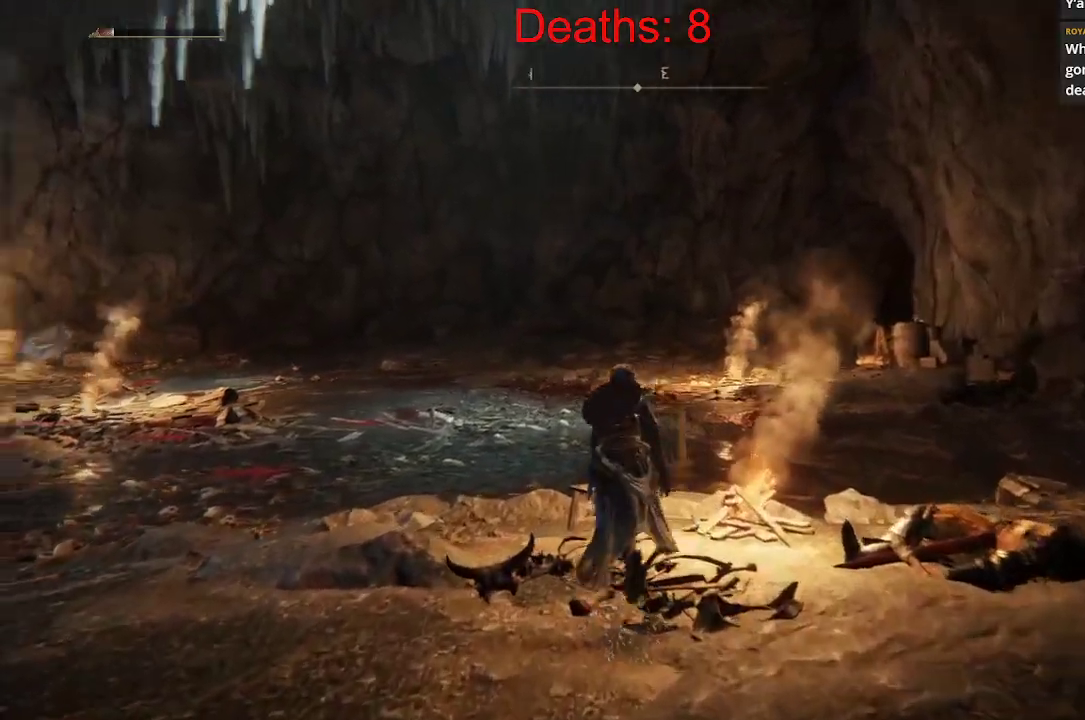
{"buttons": ["B"], "left_stick": "up", "right_stick": "left", "events": [[367, "right_stick", "up-left"], [500, "right_stick", "left"]]}
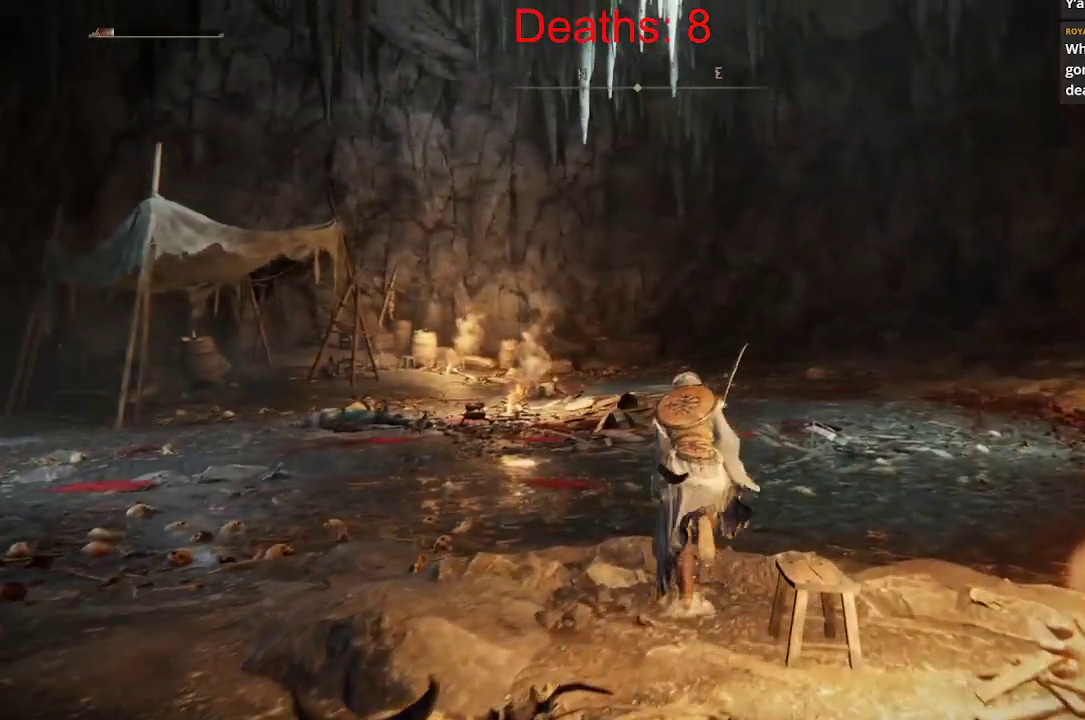
{"buttons": ["B"], "left_stick": "up", "right_stick": "left", "events": []}
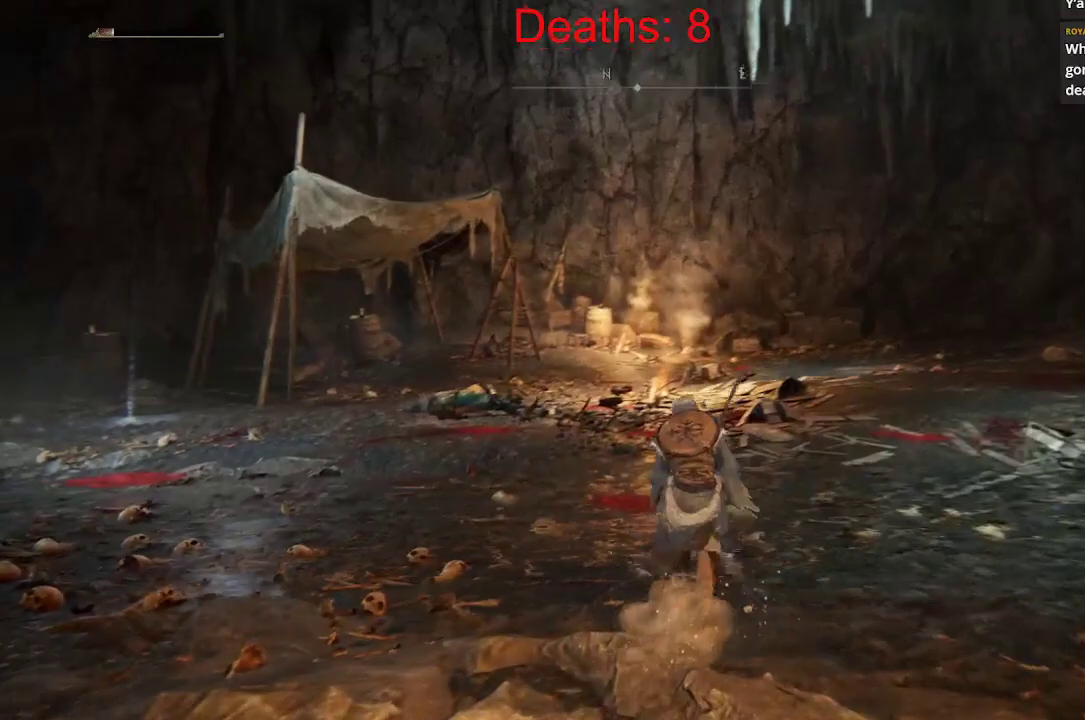
{"buttons": ["B"], "left_stick": "up", "right_stick": "left", "events": []}
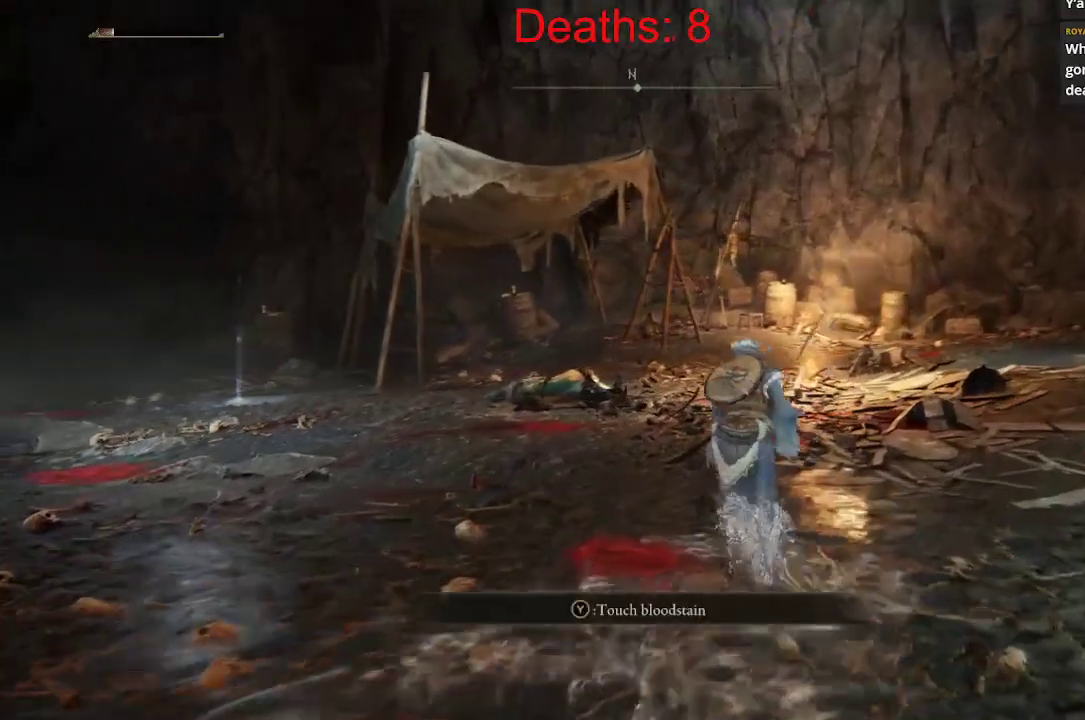
{"buttons": ["B"], "left_stick": "up-right", "right_stick": "center", "events": [[233, "left_stick", "up-right"], [383, "right_stick", "center"]]}
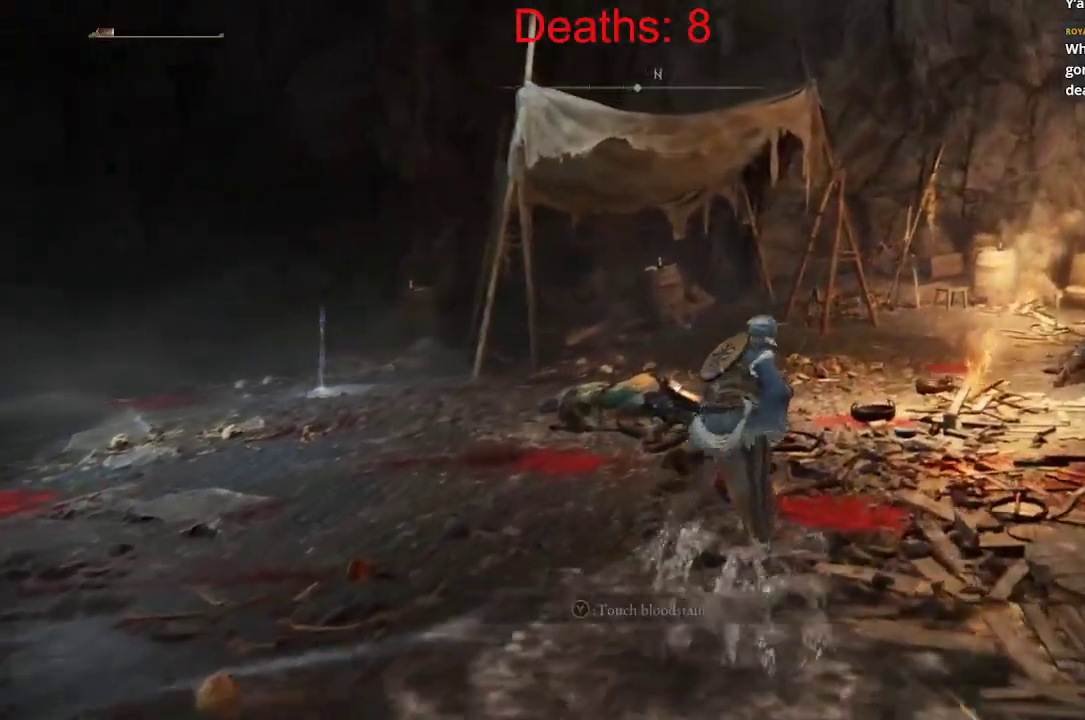
{"buttons": [], "left_stick": "center", "right_stick": "center", "events": [[200, "B", "up"], [467, "left_stick", "center"]]}
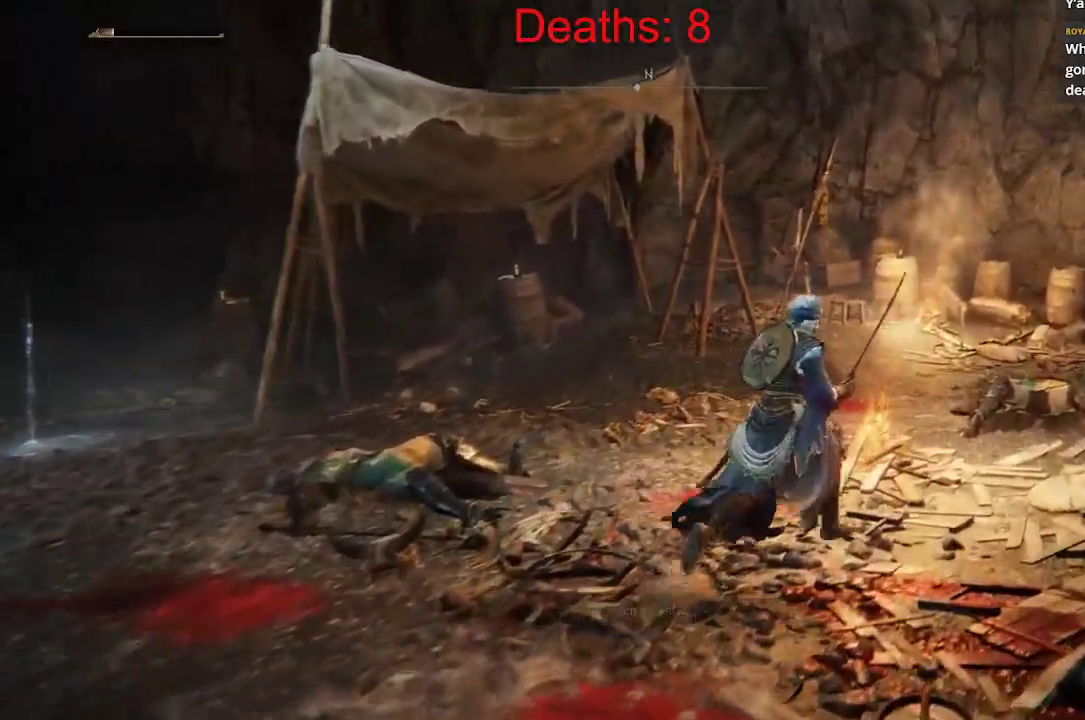
{"buttons": [], "left_stick": "center", "right_stick": "center", "events": []}
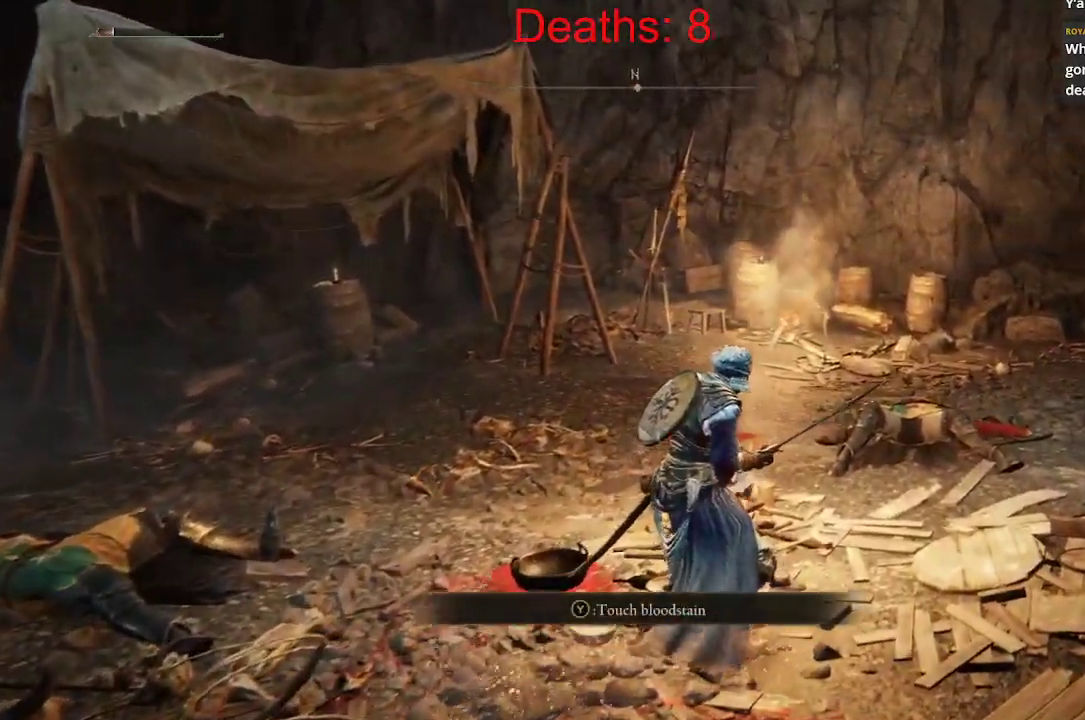
{"buttons": [], "left_stick": "center", "right_stick": "center", "events": [[167, "Y", "down"], [267, "Y", "up"]]}
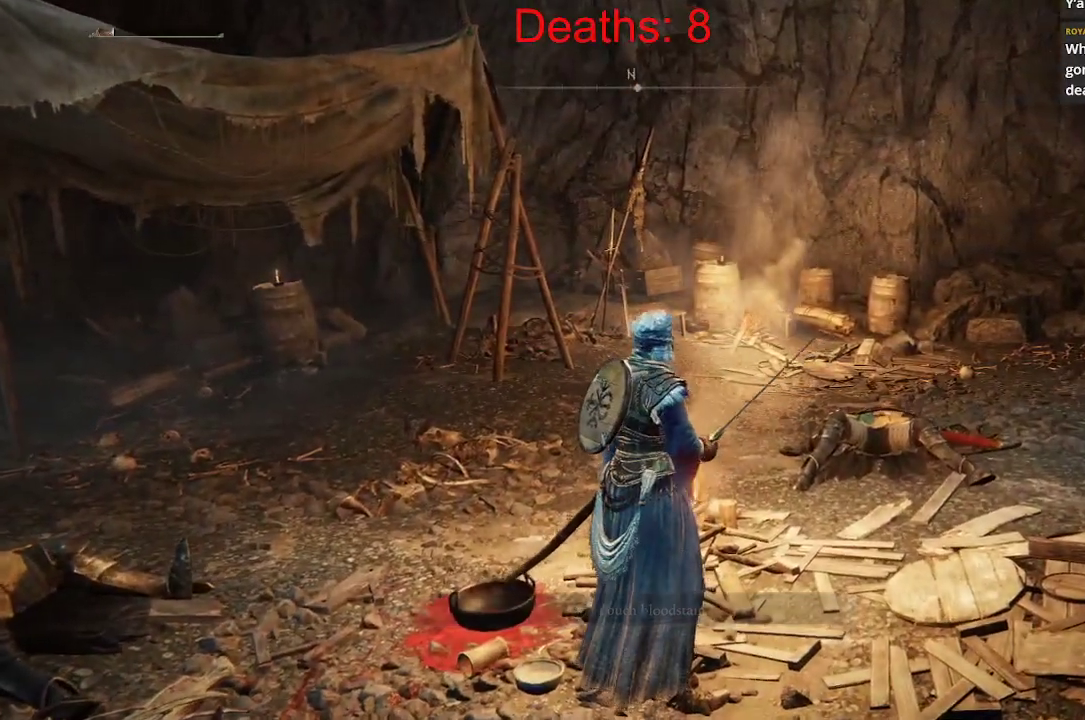
{"buttons": [], "left_stick": "center", "right_stick": "left", "events": [[483, "right_stick", "left"]]}
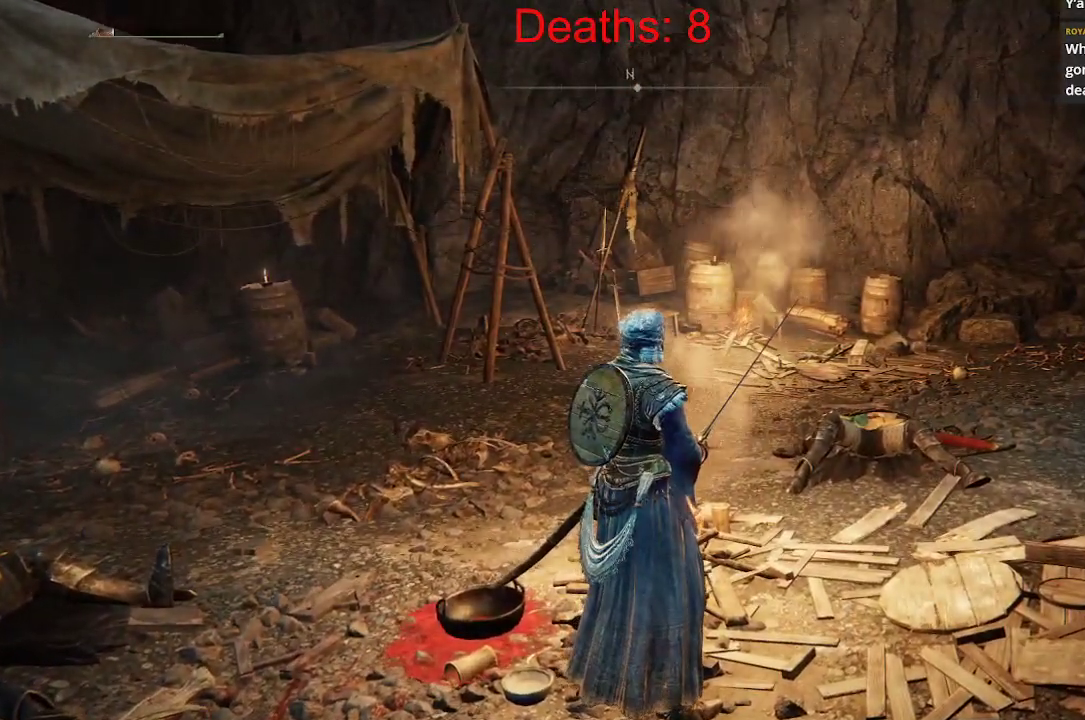
{"buttons": [], "left_stick": "up", "right_stick": "down-left", "events": [[250, "right_stick", "down-left"], [483, "left_stick", "up"]]}
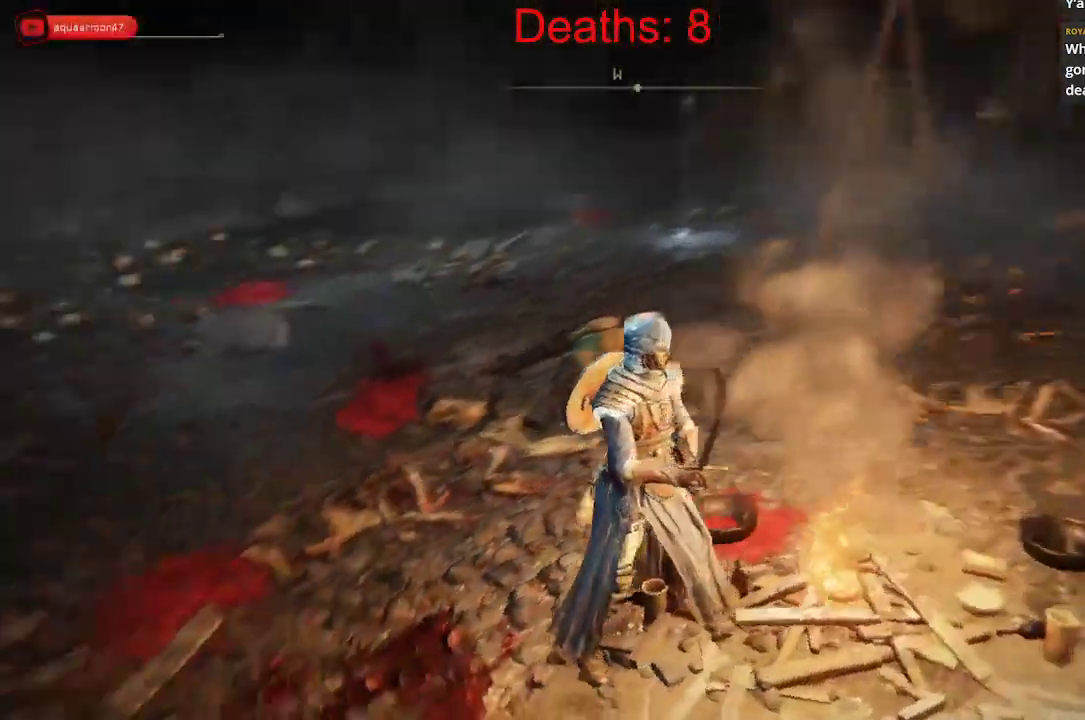
{"buttons": [], "left_stick": "up", "right_stick": "center", "events": [[117, "right_stick", "center"]]}
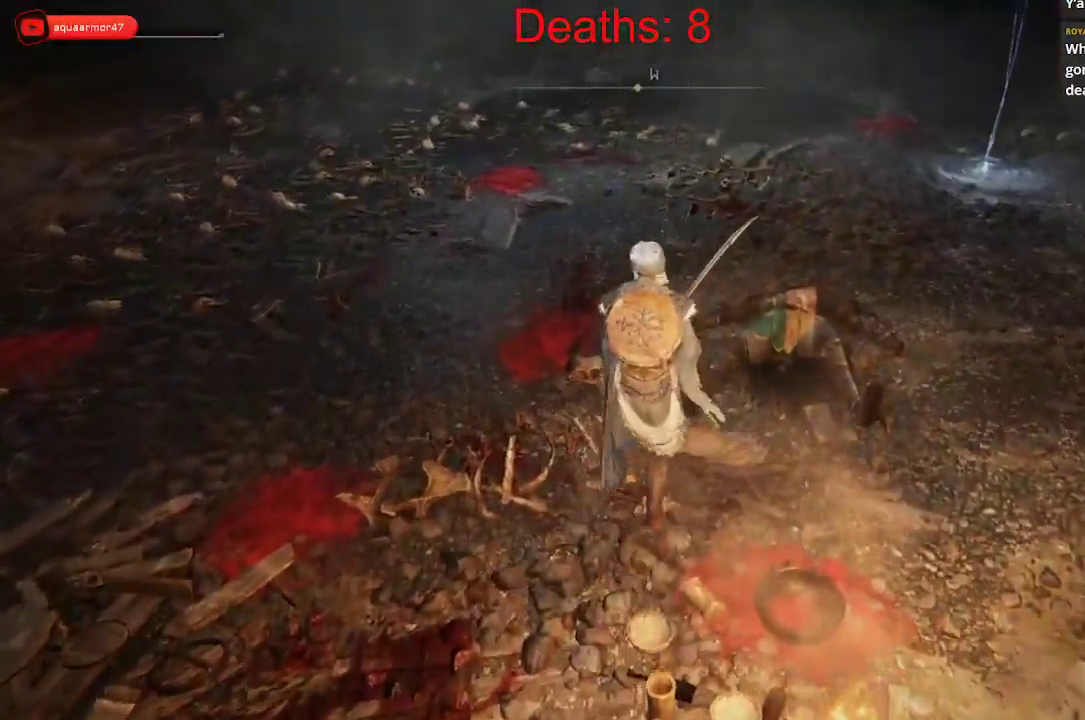
{"buttons": [], "left_stick": "up", "right_stick": "center", "events": []}
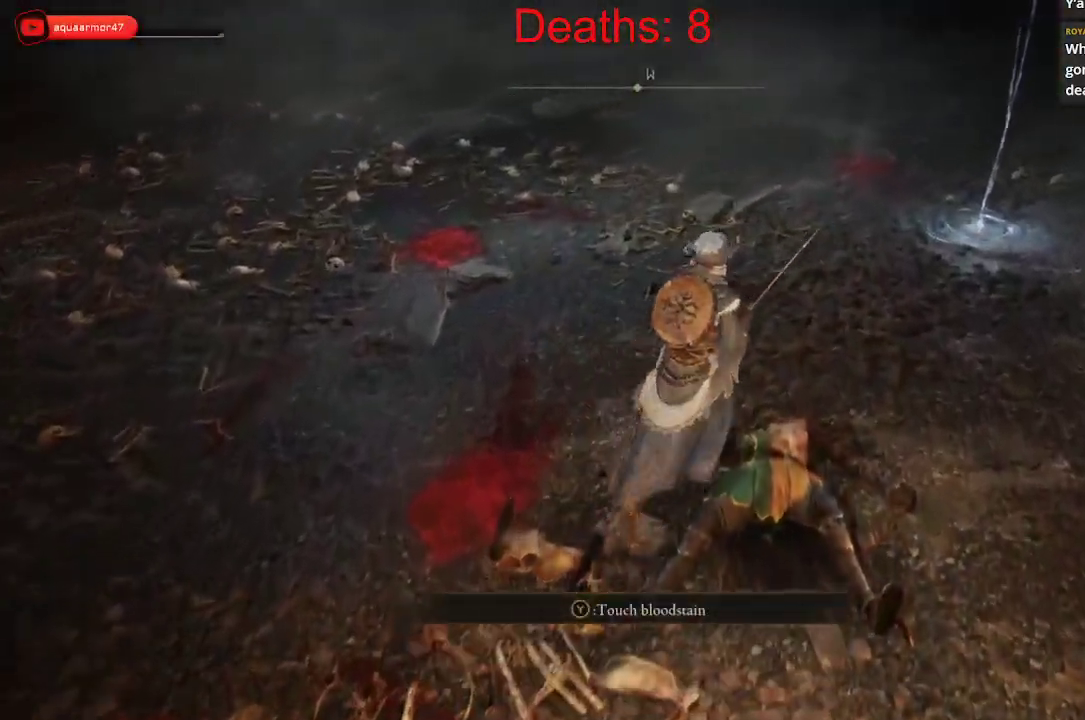
{"buttons": [], "left_stick": "up", "right_stick": "center", "events": [[333, "right_stick", "right"], [467, "right_stick", "center"]]}
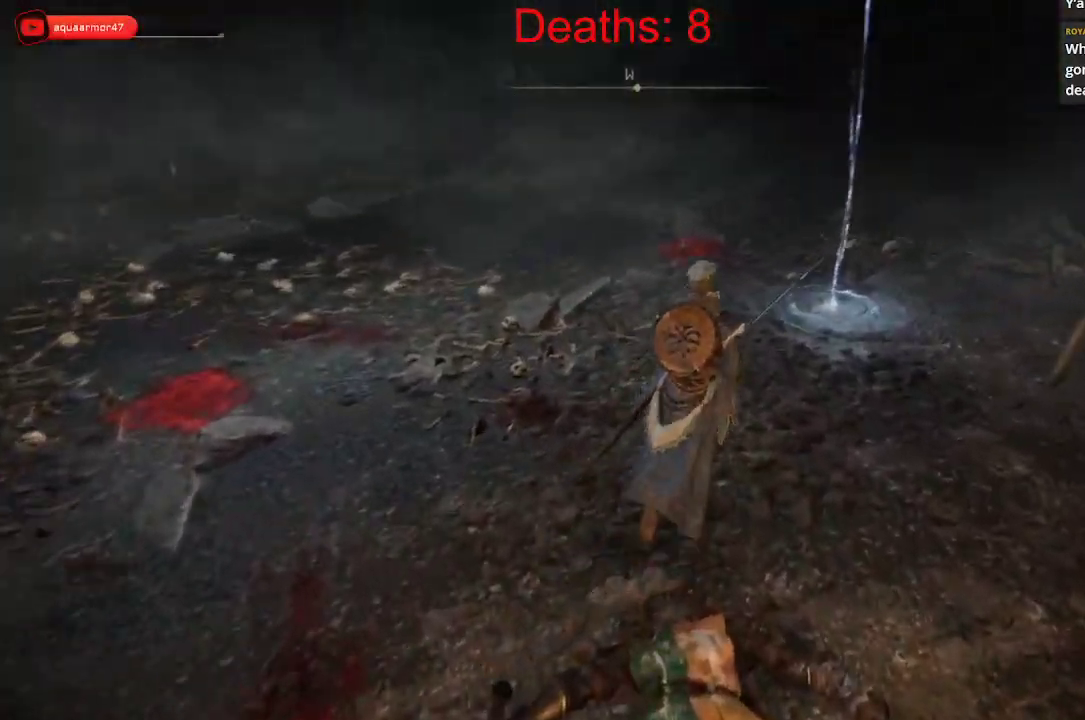
{"buttons": [], "left_stick": "up", "right_stick": "center", "events": []}
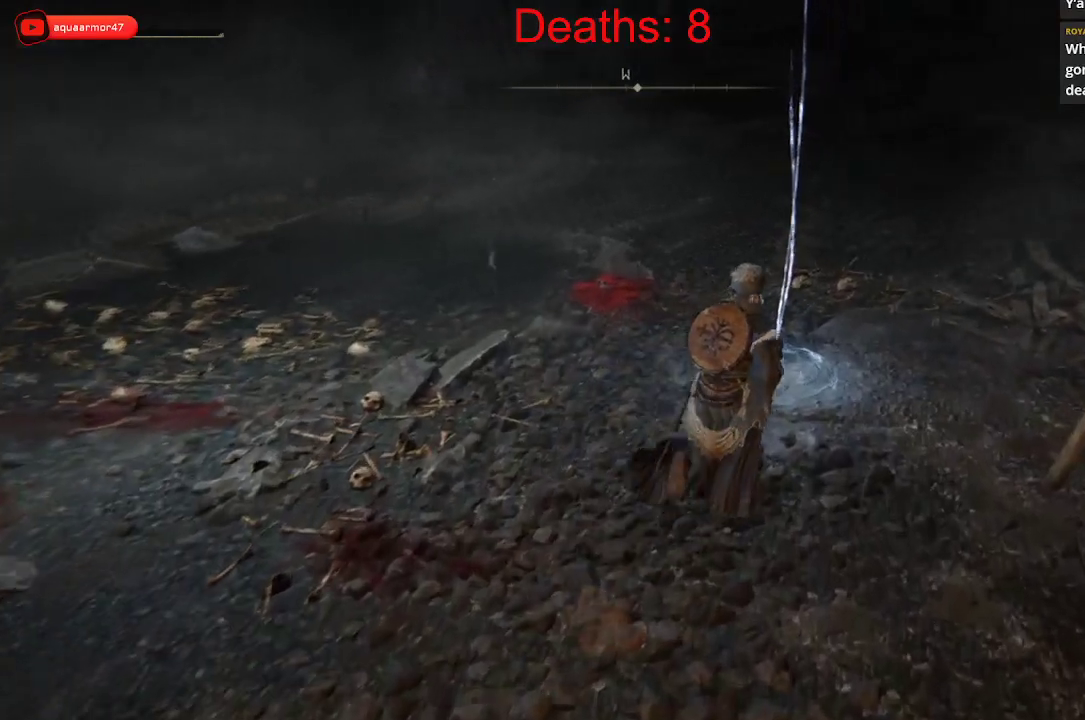
{"buttons": [], "left_stick": "center", "right_stick": "center", "events": [[350, "left_stick", "center"]]}
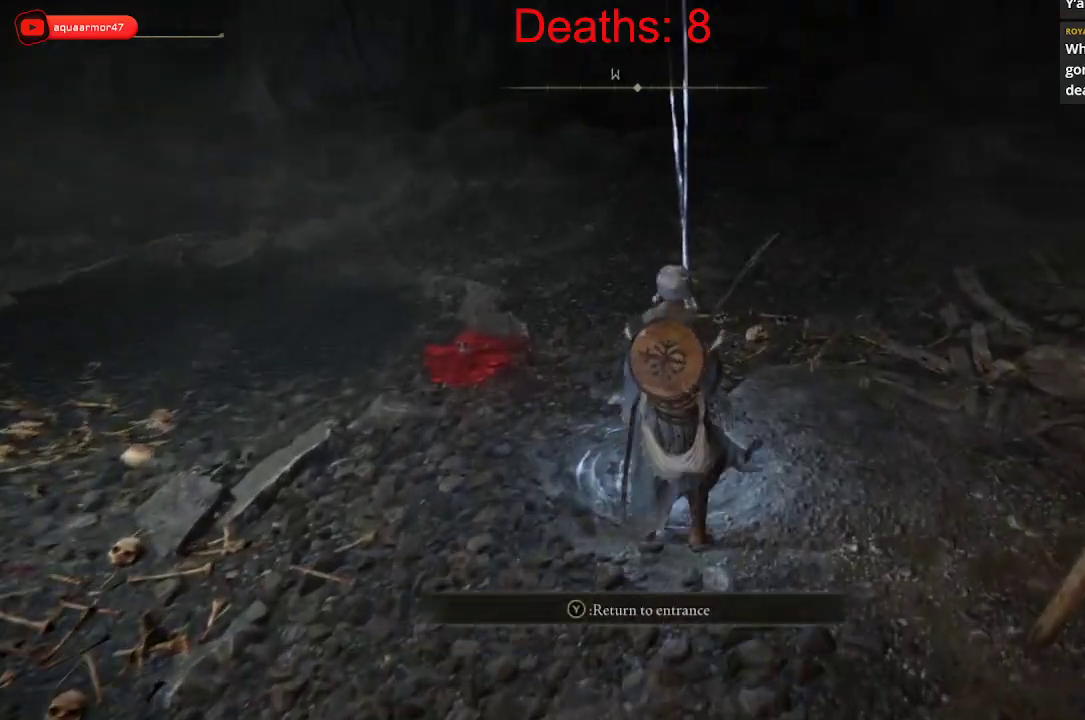
{"buttons": [], "left_stick": "center", "right_stick": "center", "events": [[17, "Y", "down"], [150, "Y", "up"]]}
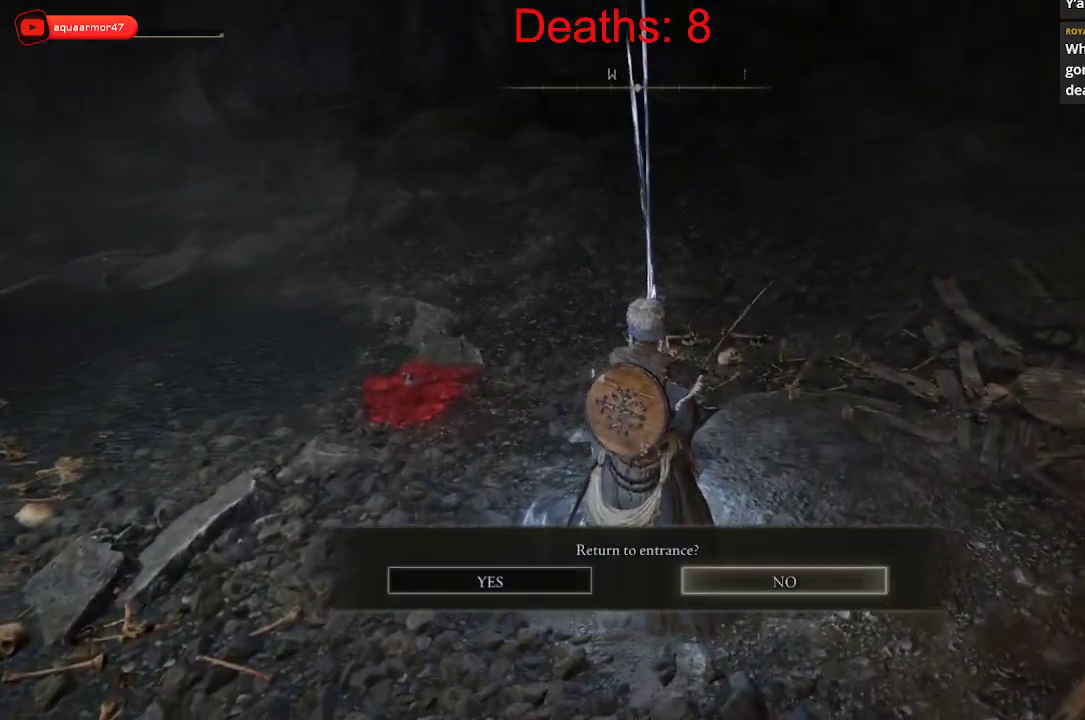
{"buttons": [], "left_stick": "left", "right_stick": "center", "events": [[350, "left_stick", "left"]]}
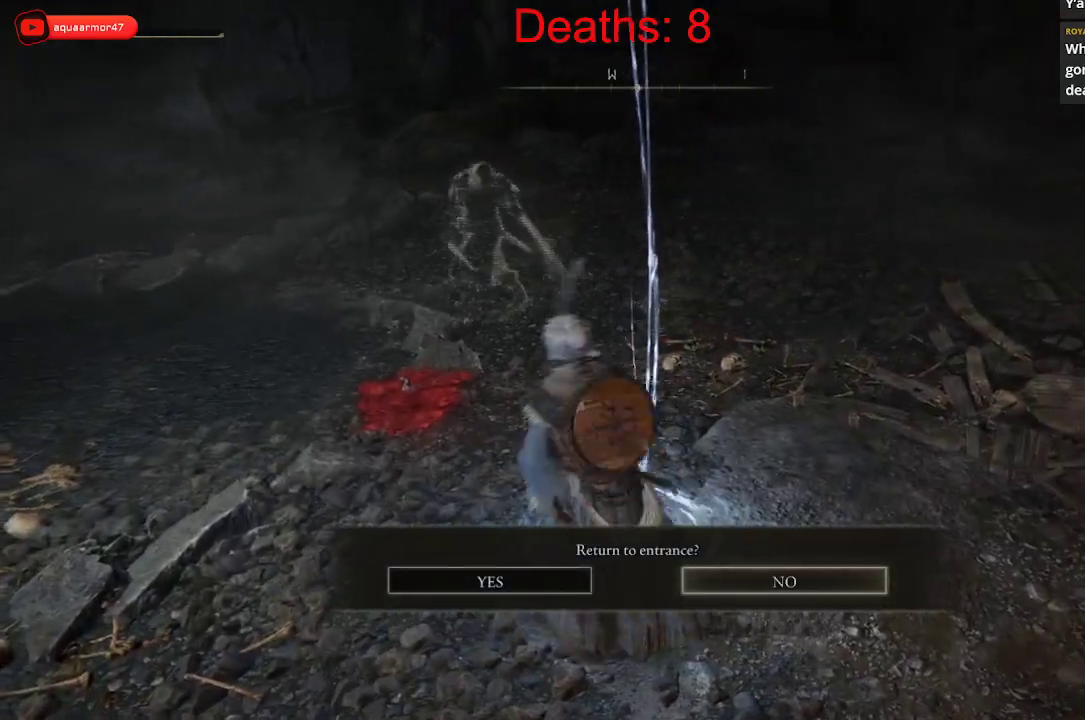
{"buttons": [], "left_stick": "center", "right_stick": "center", "events": [[67, "left_stick", "center"]]}
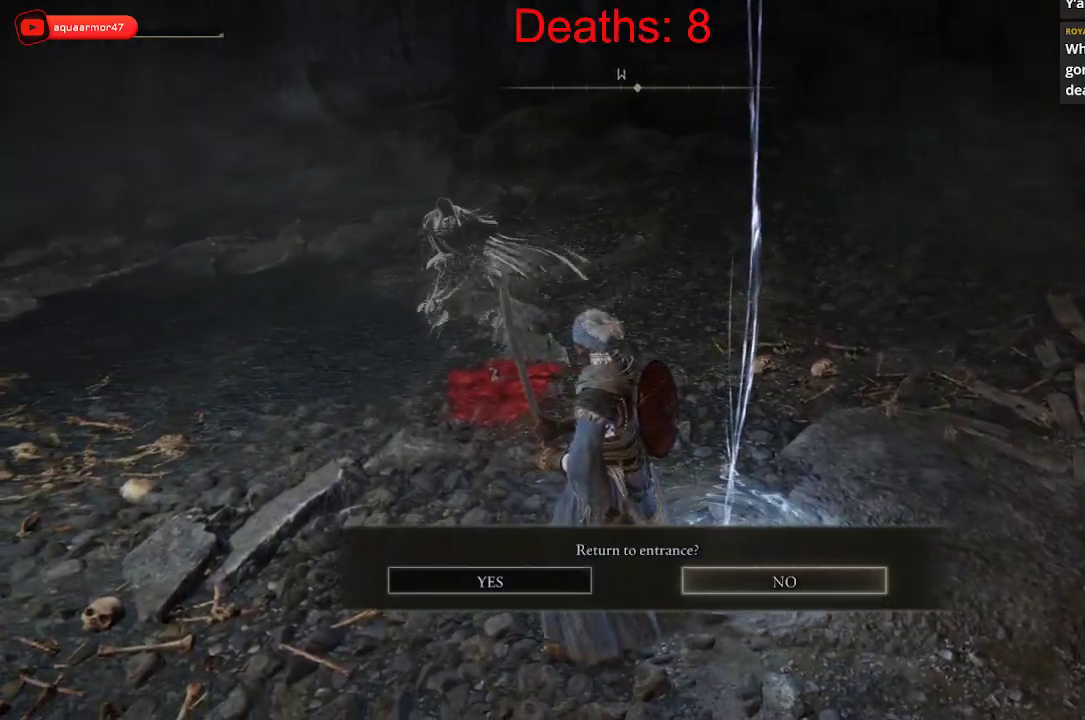
{"buttons": [], "left_stick": "center", "right_stick": "center", "events": [[217, "DPAD_LEFT", "down"], [383, "DPAD_LEFT", "up"]]}
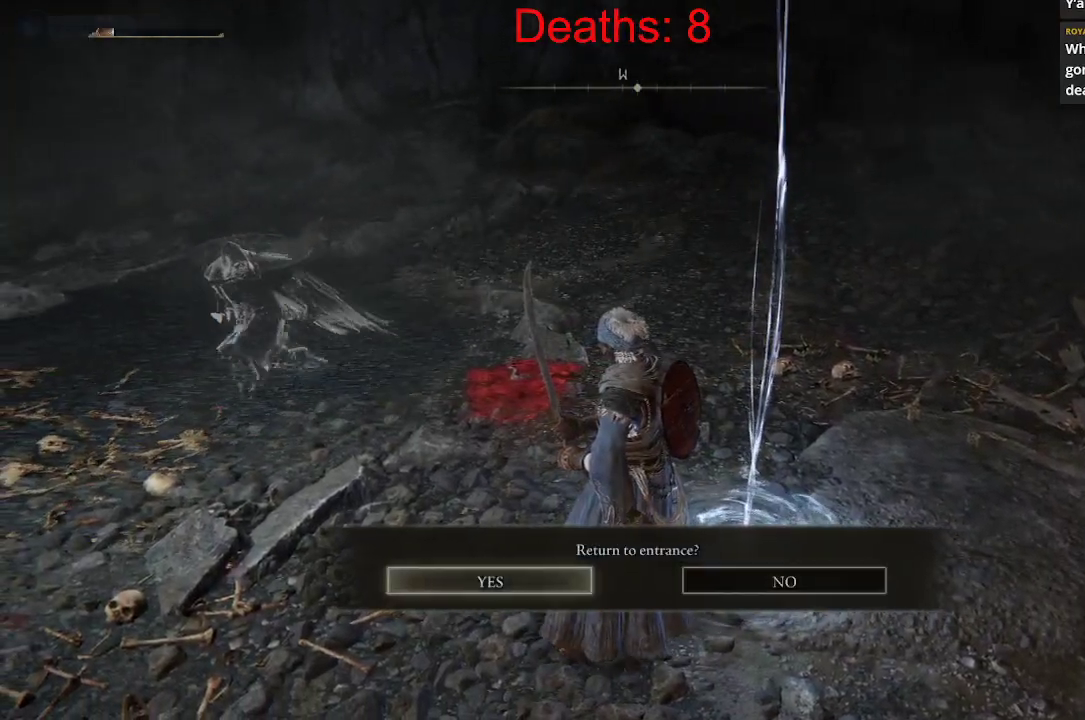
{"buttons": [], "left_stick": "center", "right_stick": "center", "events": [[150, "A", "down"], [283, "A", "up"]]}